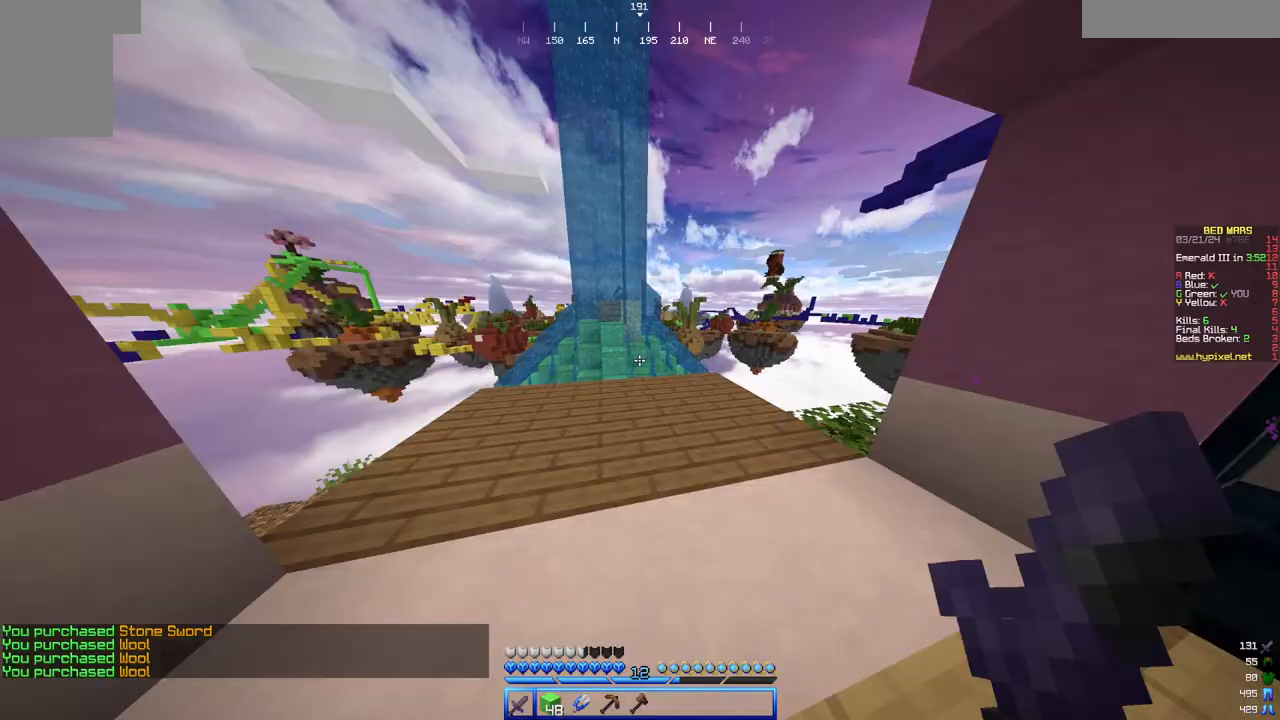
Gameplay with keyboard and mouse; each line is a JSON object with the keys and mouse buttons held at the frame after it. "events" lists presses ("down") and releases ("up") of "a", "d", "s", "w", "mouse_left" and "mouse_right" between this image and that frame as [ms after this image, input, new state], when the widget could be followed in between. "mouse_left", "mouse_right" = the "left", "right" buttons of the "mouse" list. No other keys are recorded. Fast repeated clicks can show as one long hold. Mouse movement is not recorded.
{"keys": ["w"], "mouse": [], "events": []}
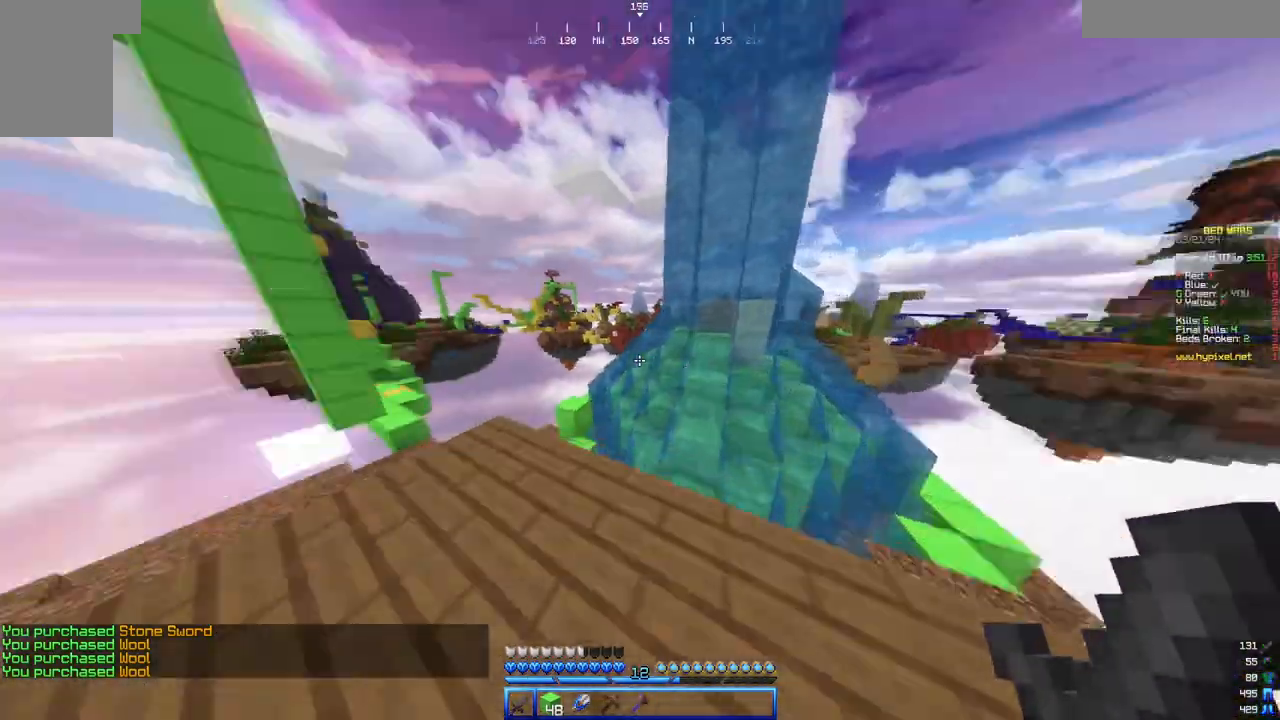
{"keys": ["w"], "mouse": [], "events": [[50, "a", "down"], [417, "a", "up"]]}
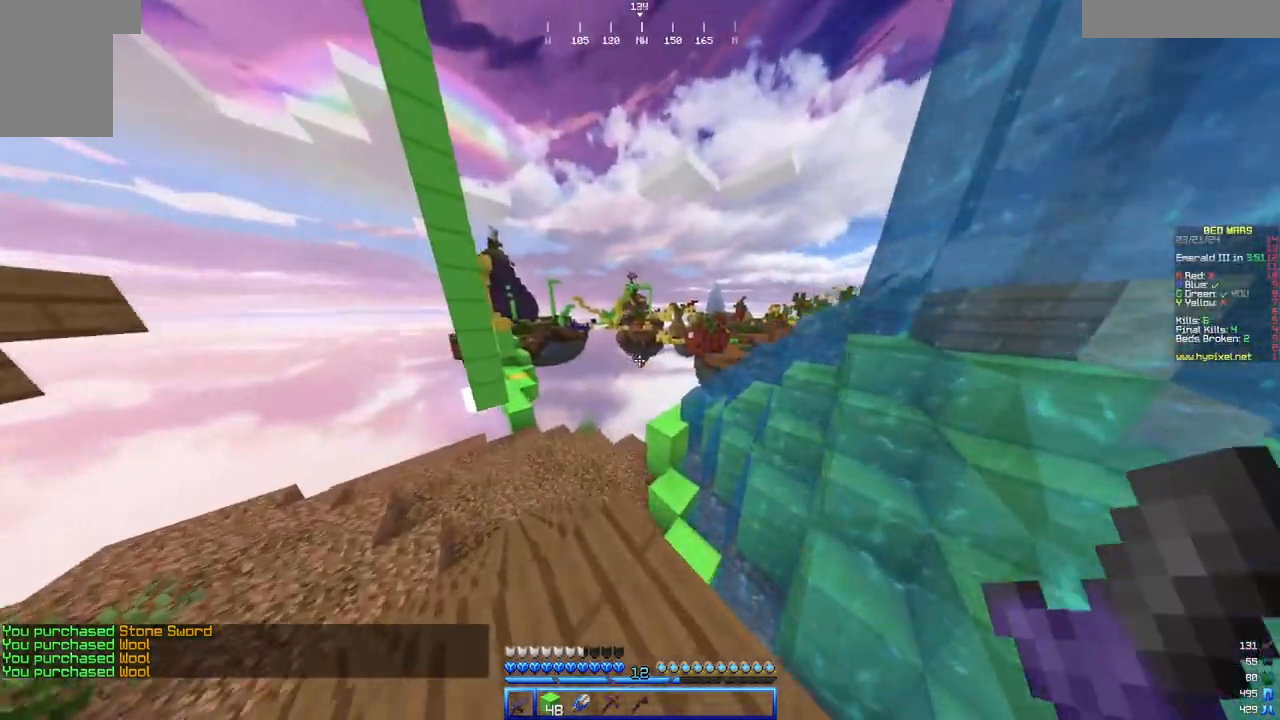
{"keys": ["w"], "mouse": [], "events": []}
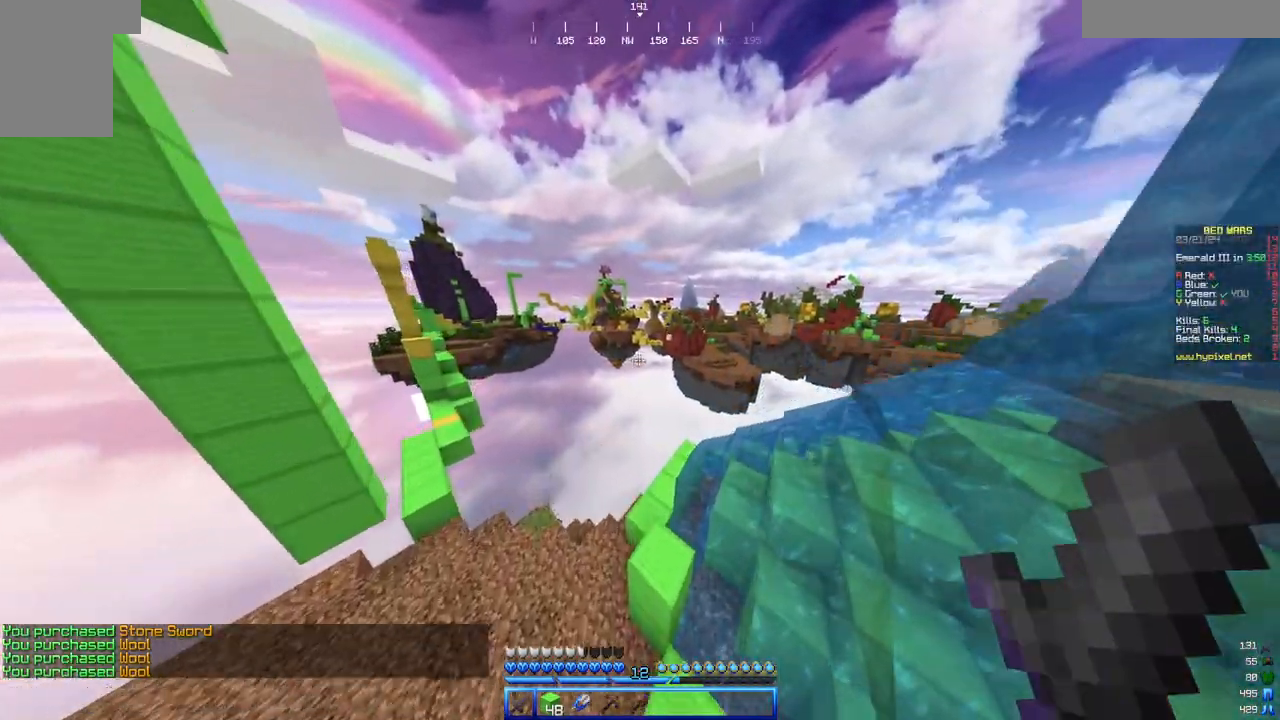
{"keys": ["w"], "mouse": [], "events": [[183, "d", "down"], [350, "d", "up"]]}
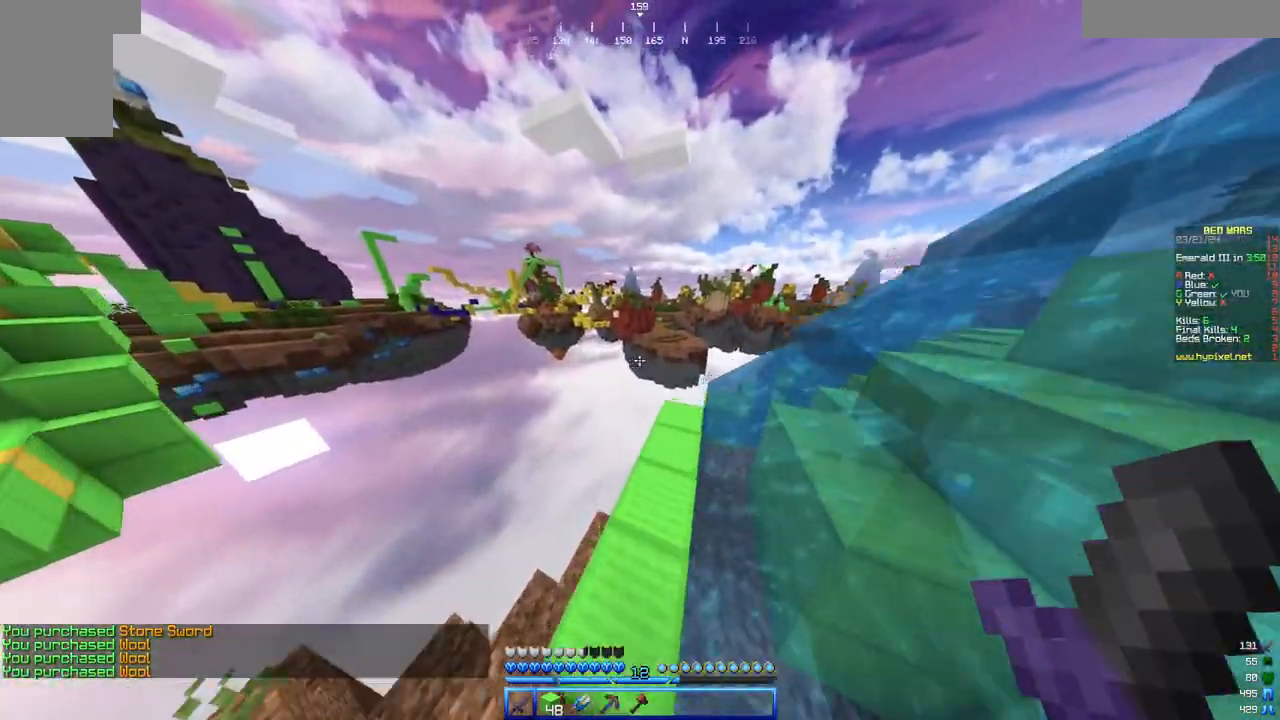
{"keys": ["w"], "mouse": [], "events": []}
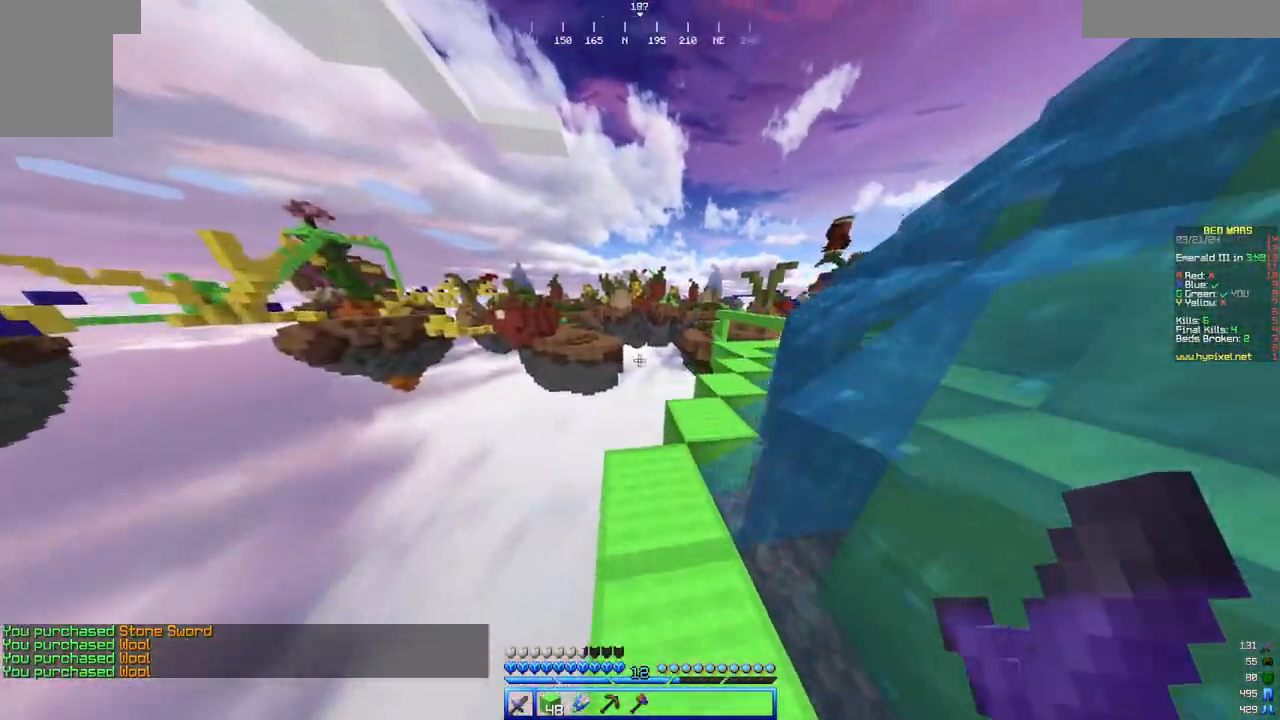
{"keys": ["w"], "mouse": [], "events": [[200, "d", "down"], [417, "d", "up"]]}
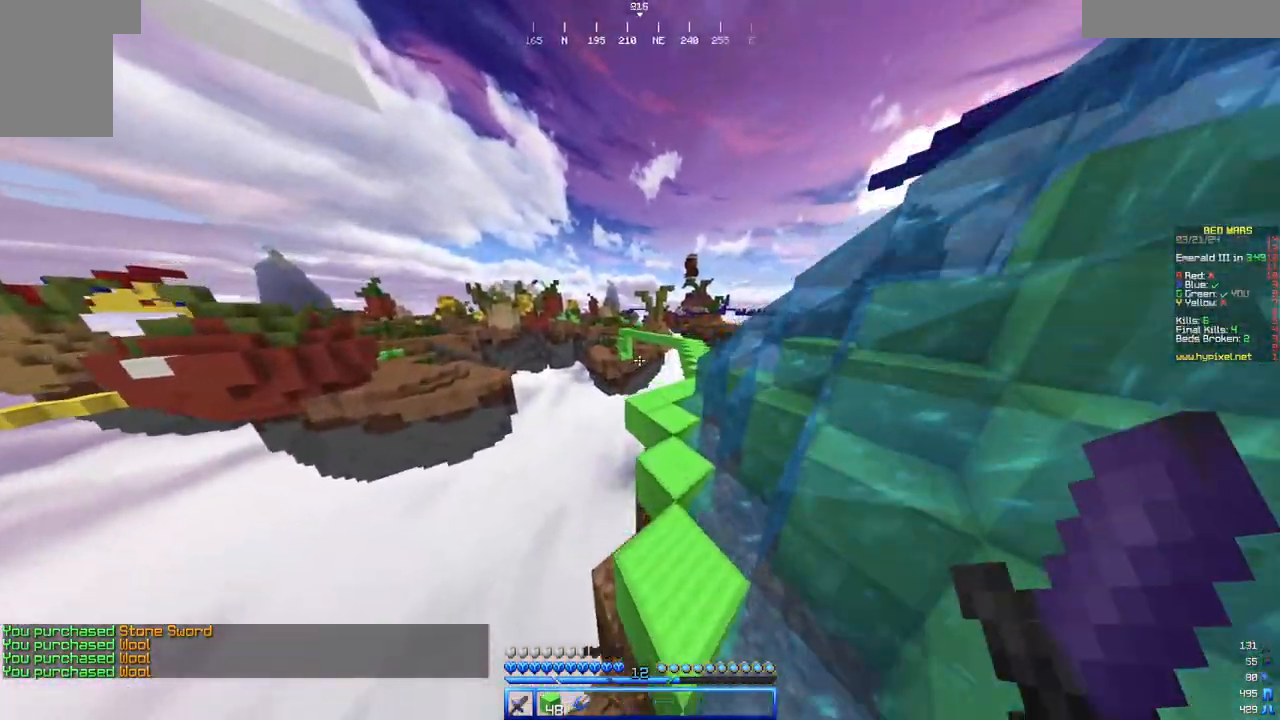
{"keys": ["d", "w"], "mouse": [], "events": [[117, "a", "down"], [267, "a", "up"], [267, "d", "down"]]}
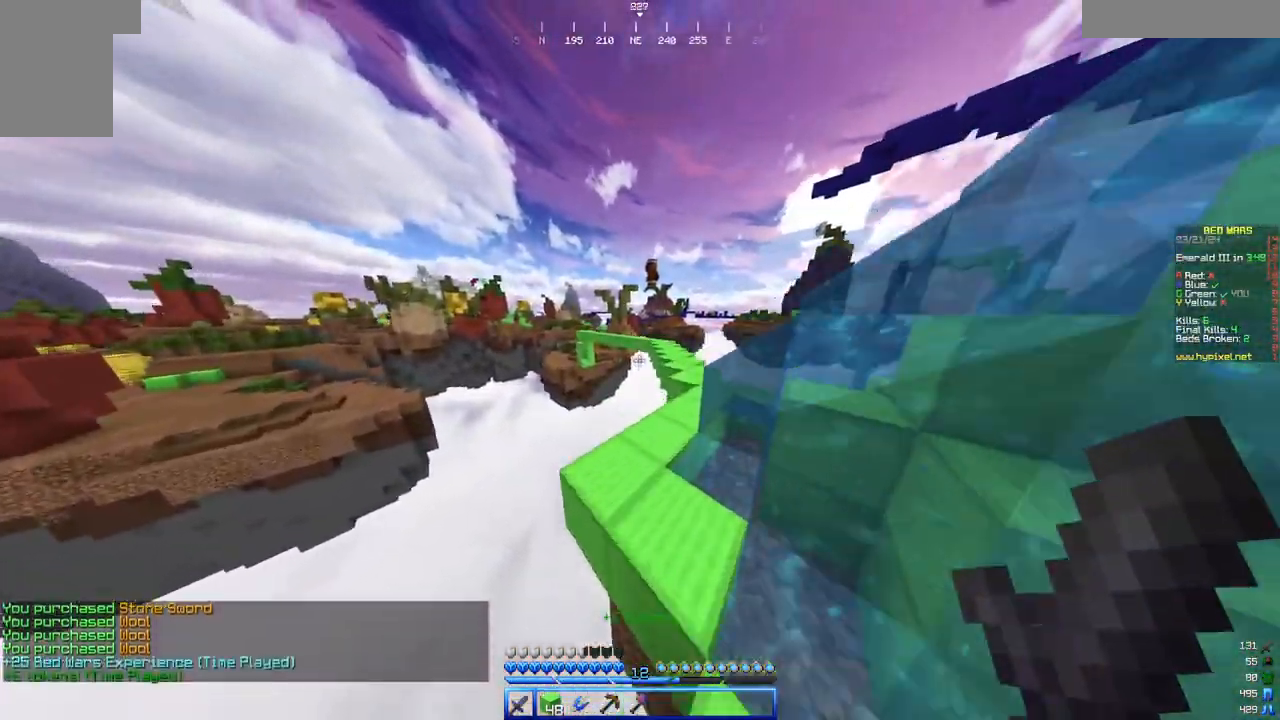
{"keys": ["d", "w"], "mouse": [], "events": [[133, "a", "down"], [133, "d", "up"], [300, "a", "up"], [350, "d", "down"]]}
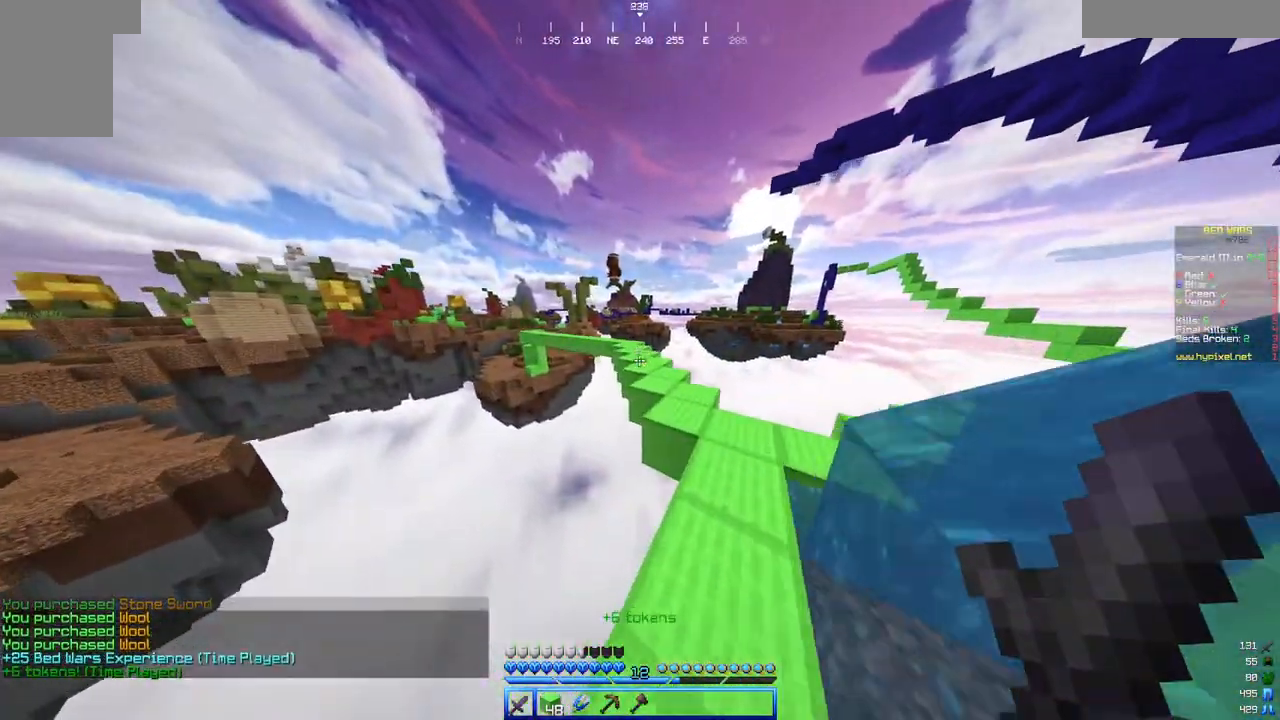
{"keys": ["d", "w"], "mouse": [], "events": [[100, "d", "up"], [200, "d", "down"], [300, "d", "up"], [500, "d", "down"]]}
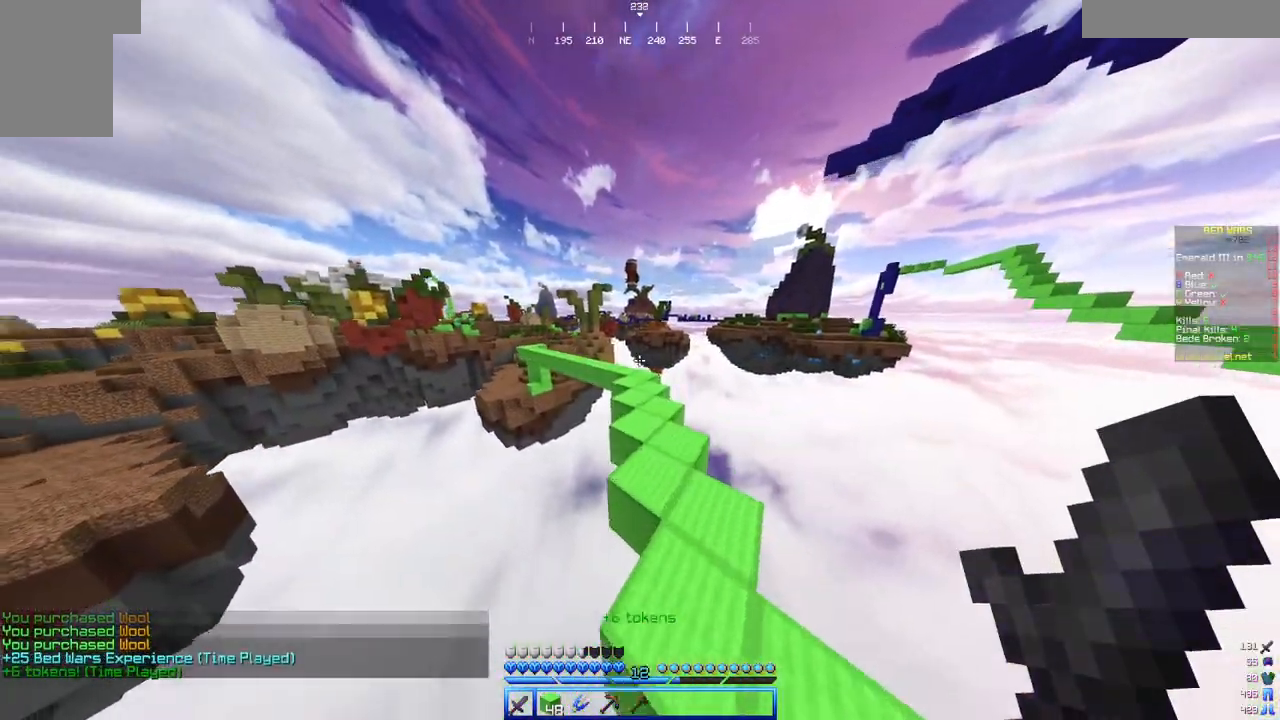
{"keys": ["d", "w"], "mouse": [], "events": [[217, "d", "up"], [367, "d", "down"]]}
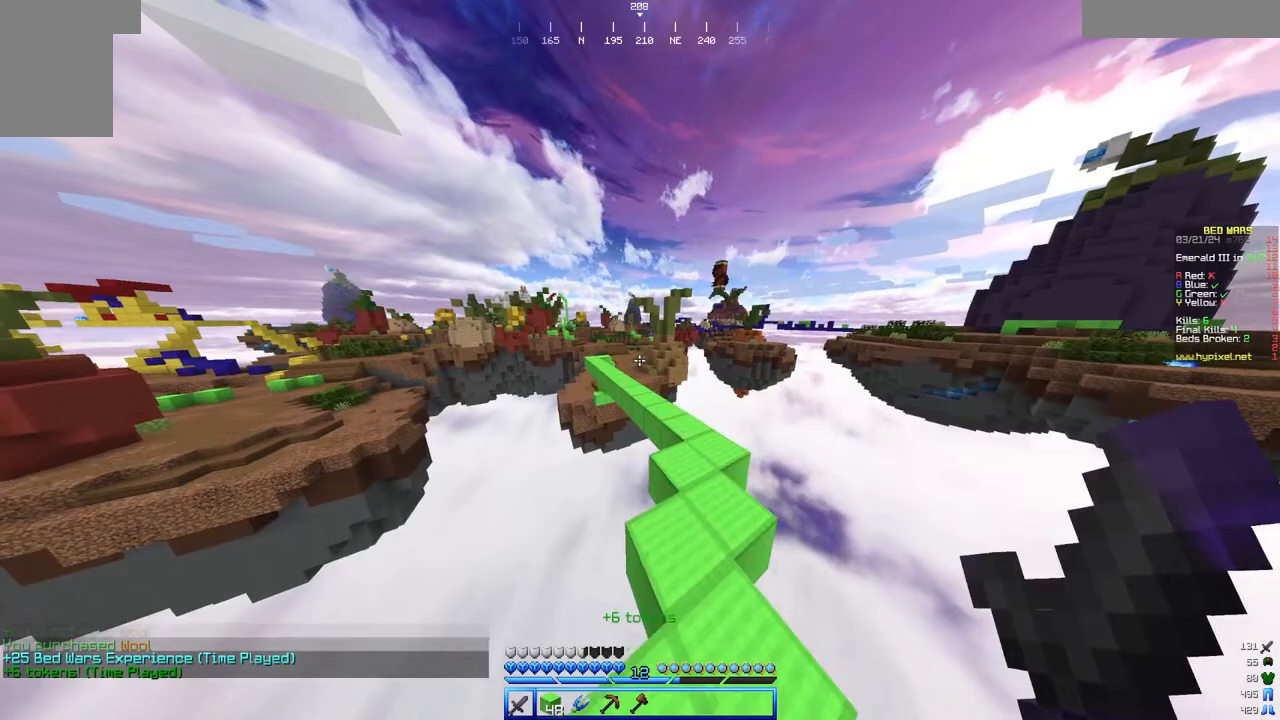
{"keys": ["w"], "mouse": [], "events": [[17, "d", "up"], [183, "d", "down"], [283, "d", "up"]]}
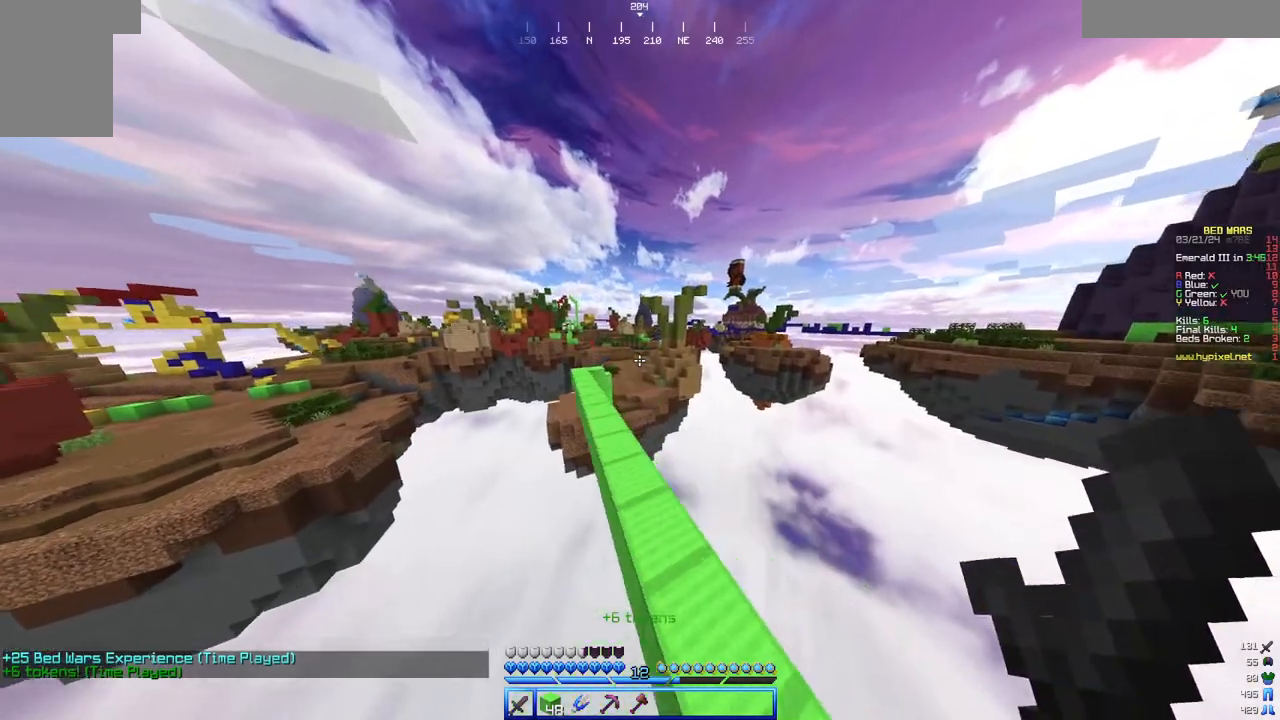
{"keys": ["a", "w"], "mouse": [], "events": [[250, "a", "down"], [400, "a", "up"], [500, "a", "down"]]}
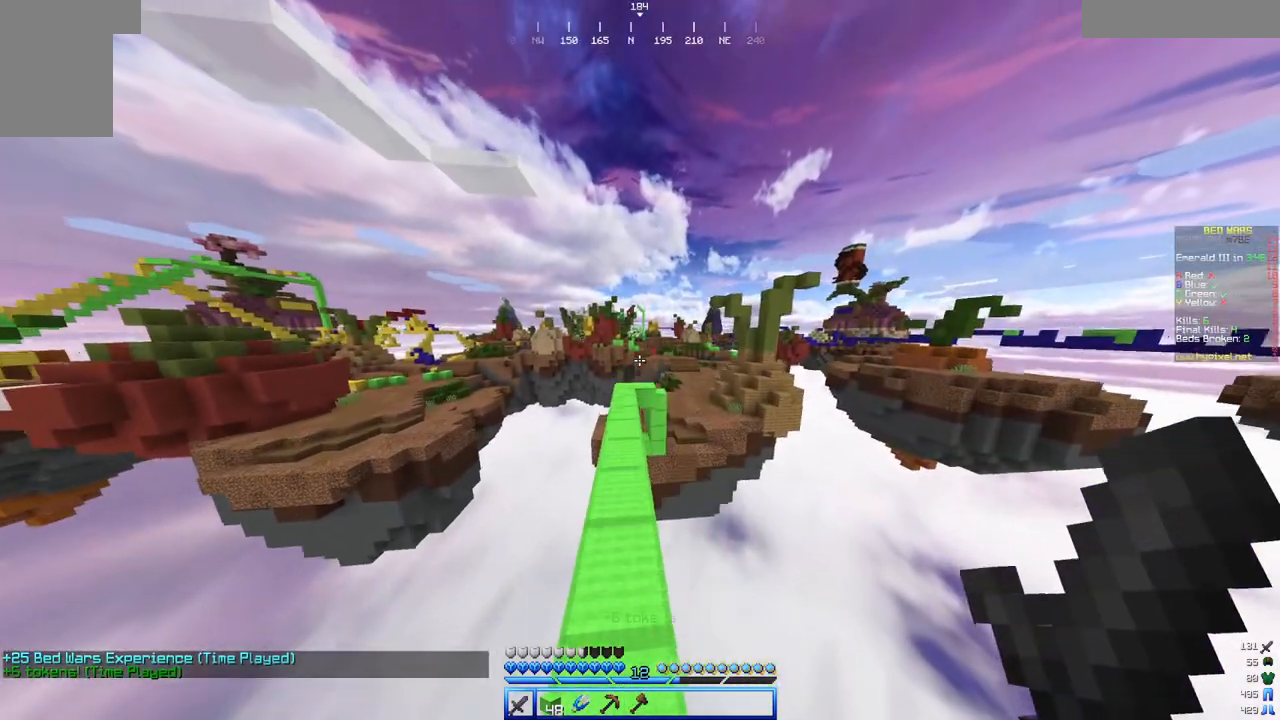
{"keys": ["w"], "mouse": [], "events": [[300, "a", "up"]]}
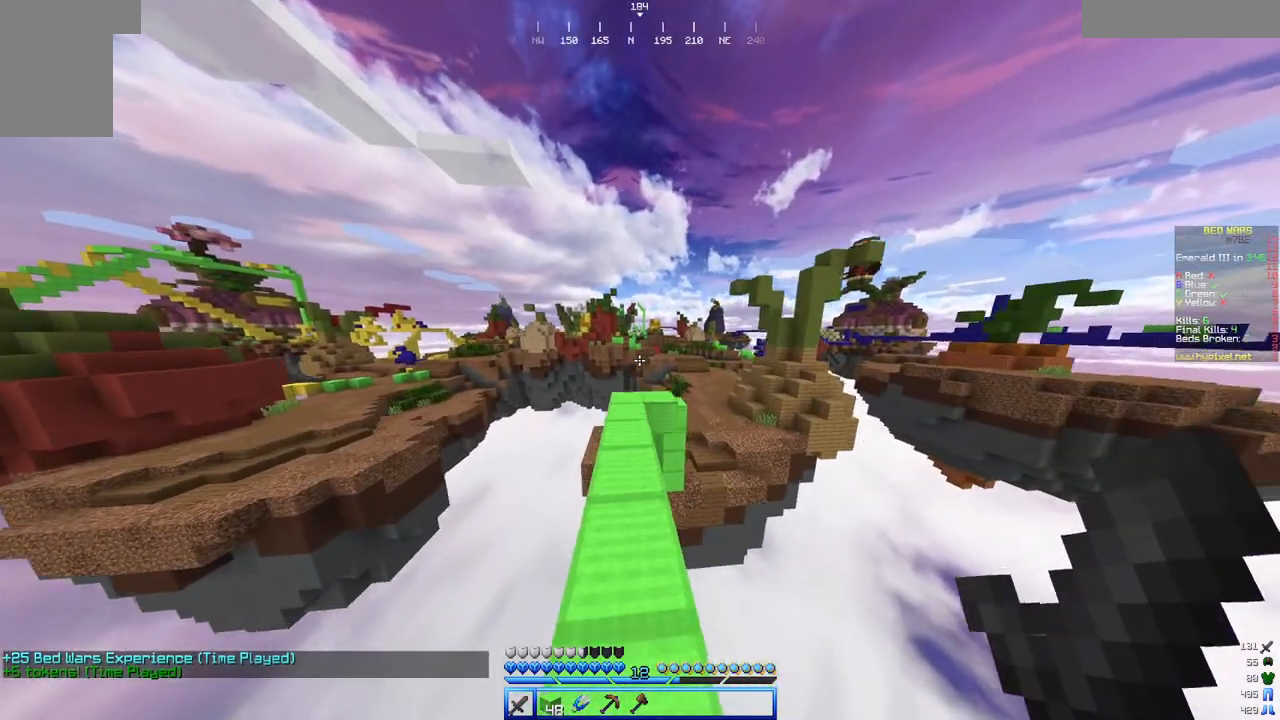
{"keys": ["w"], "mouse": [], "events": []}
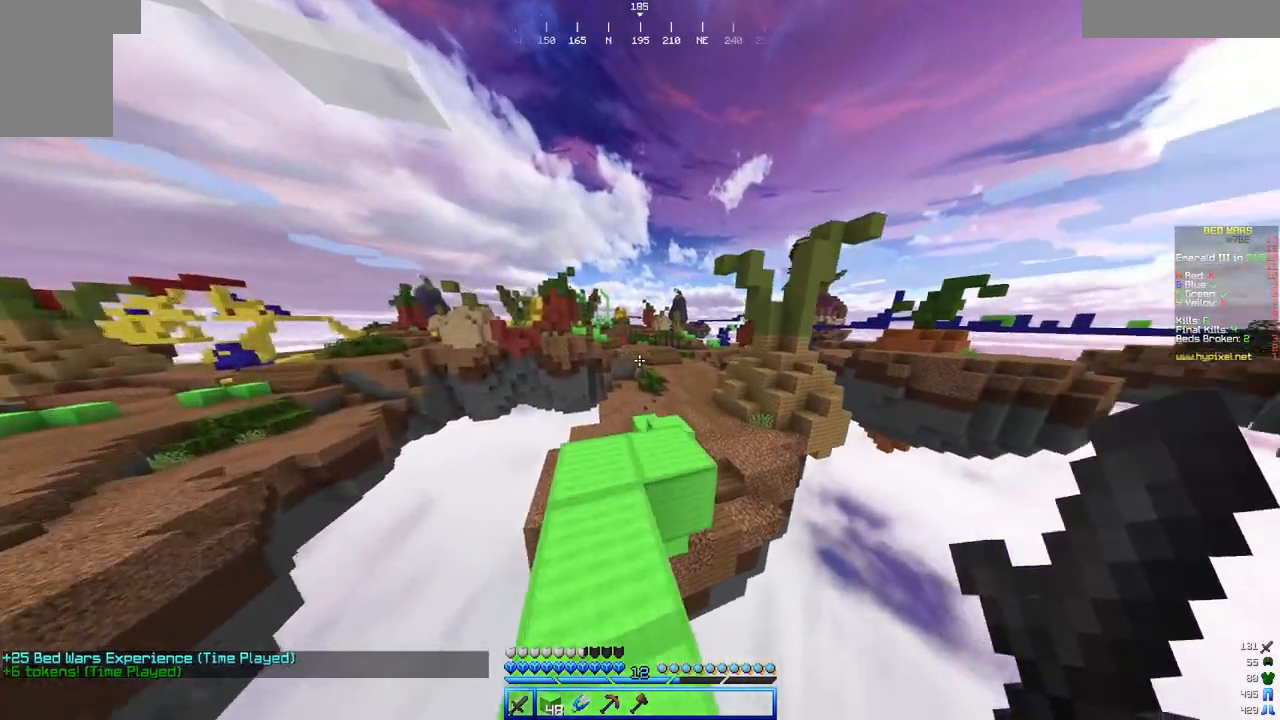
{"keys": ["w"], "mouse": [], "events": [[233, "d", "down"], [450, "d", "up"]]}
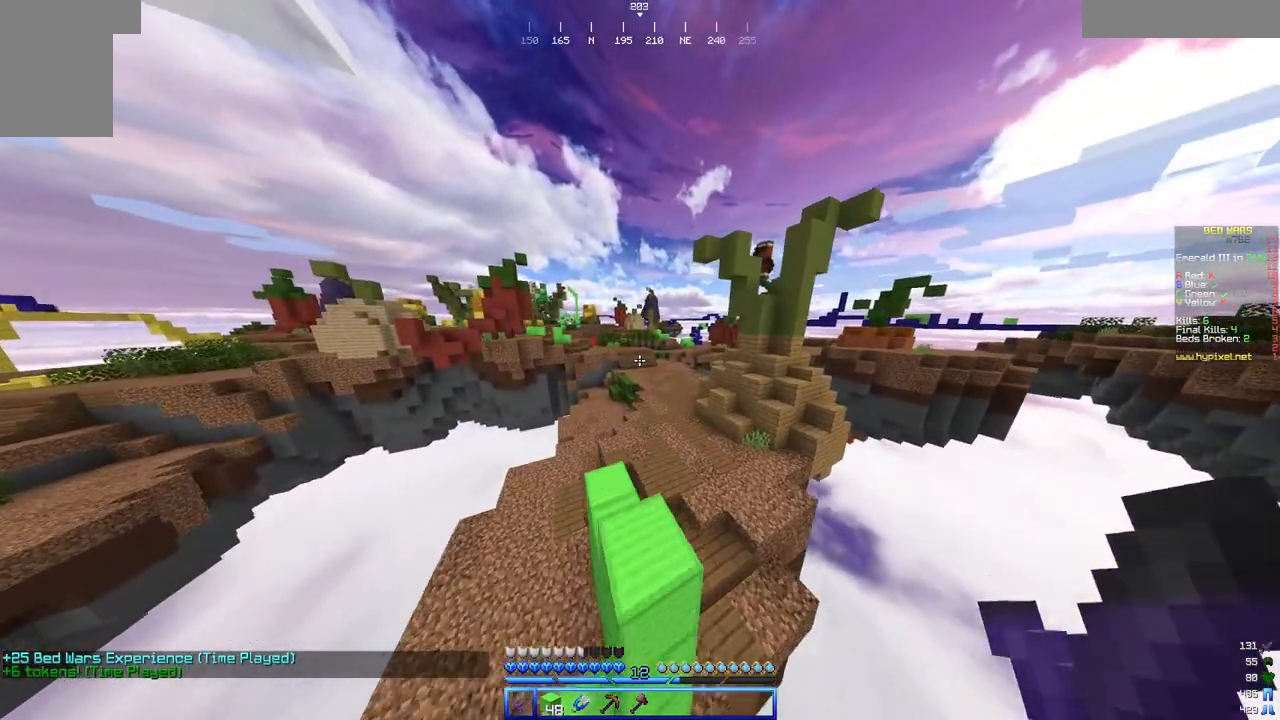
{"keys": ["a", "w"], "mouse": [], "events": [[500, "a", "down"]]}
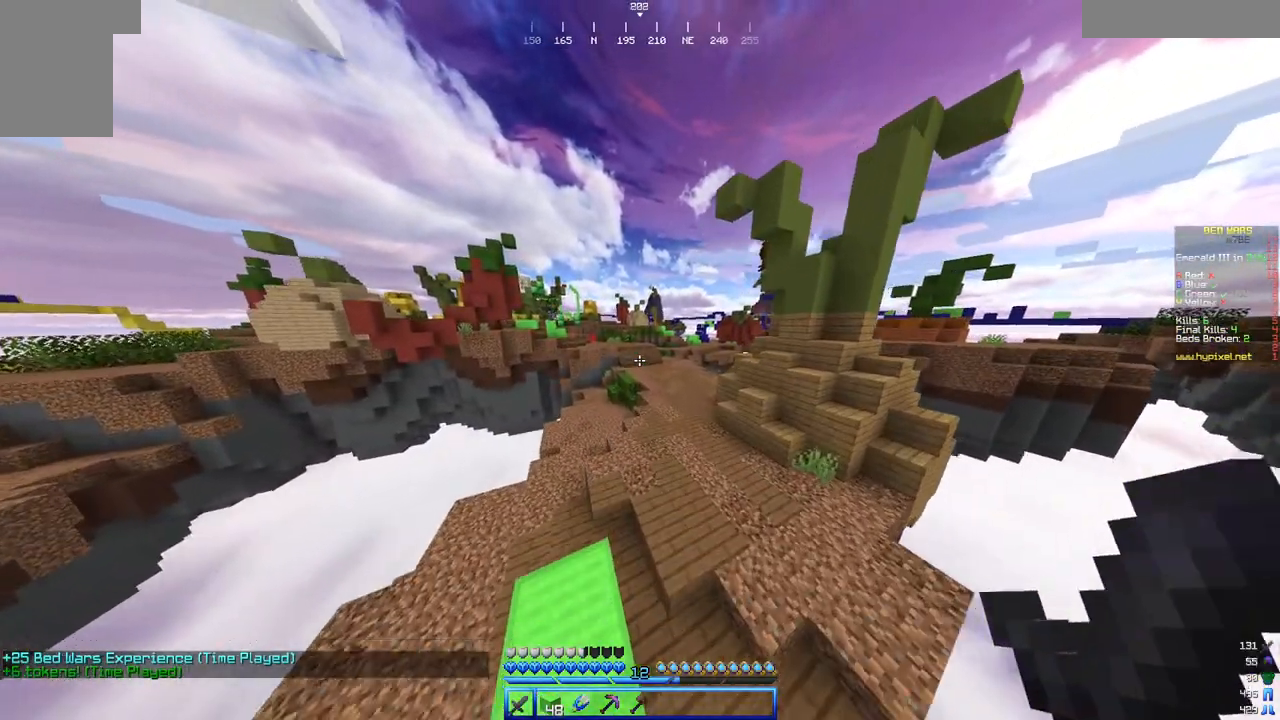
{"keys": ["w"], "mouse": [], "events": [[100, "a", "up"]]}
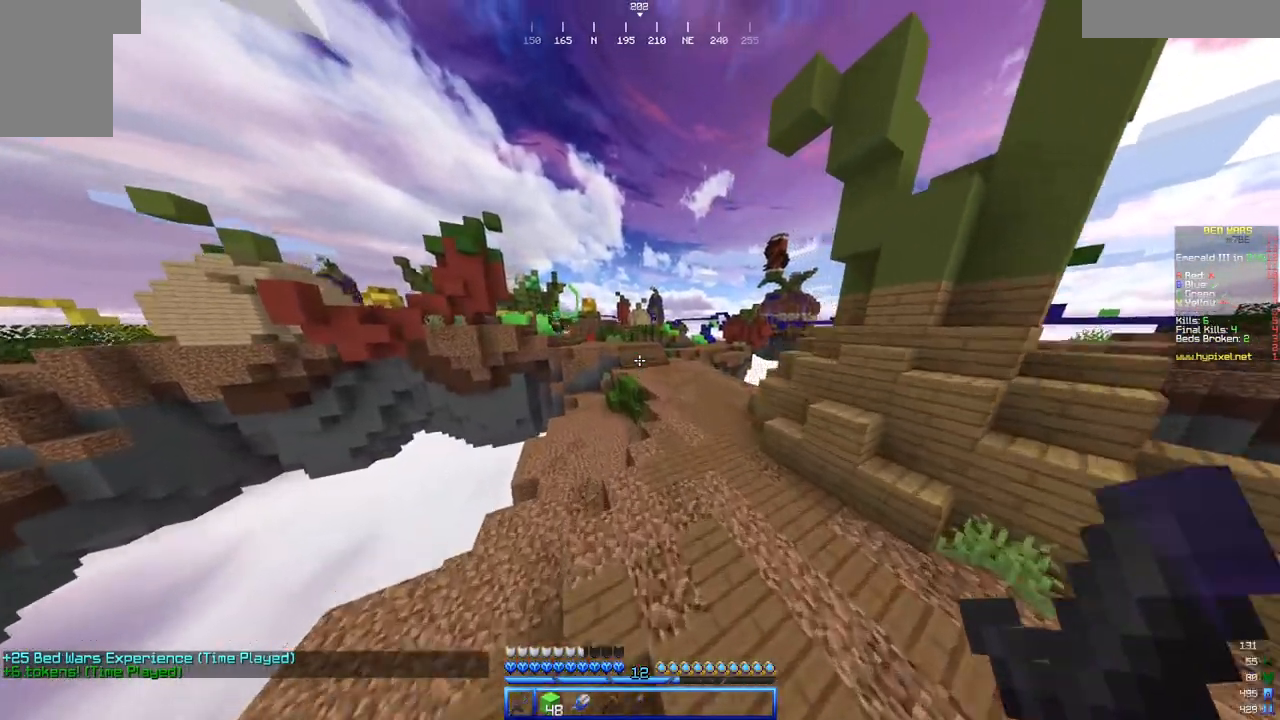
{"keys": ["d", "w"], "mouse": [], "events": [[267, "d", "down"]]}
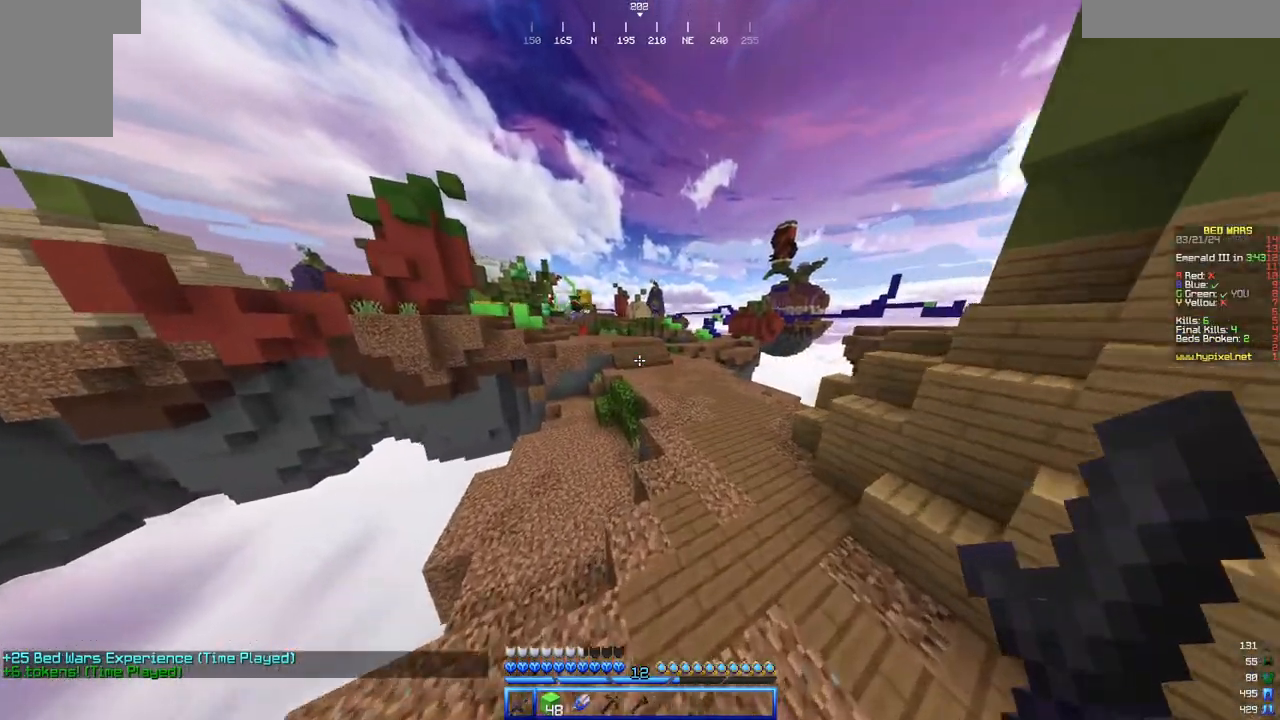
{"keys": ["d", "w"], "mouse": [], "events": []}
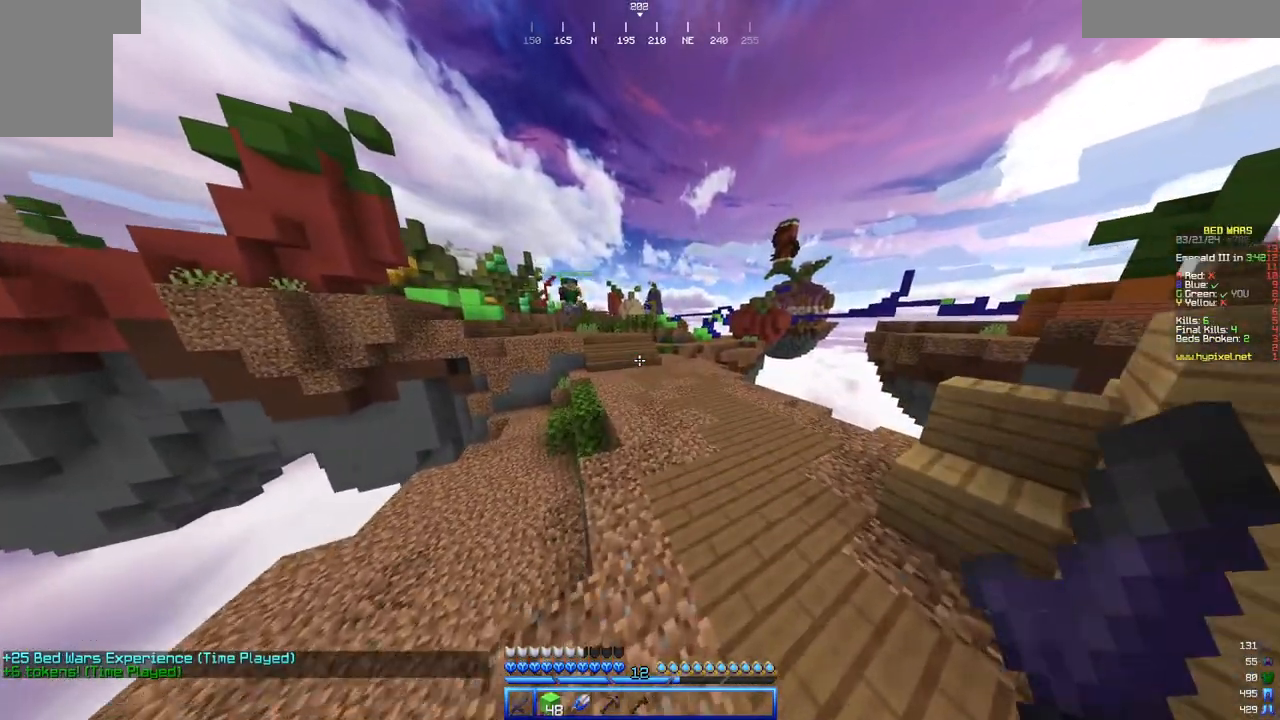
{"keys": ["w"], "mouse": [], "events": [[50, "d", "up"]]}
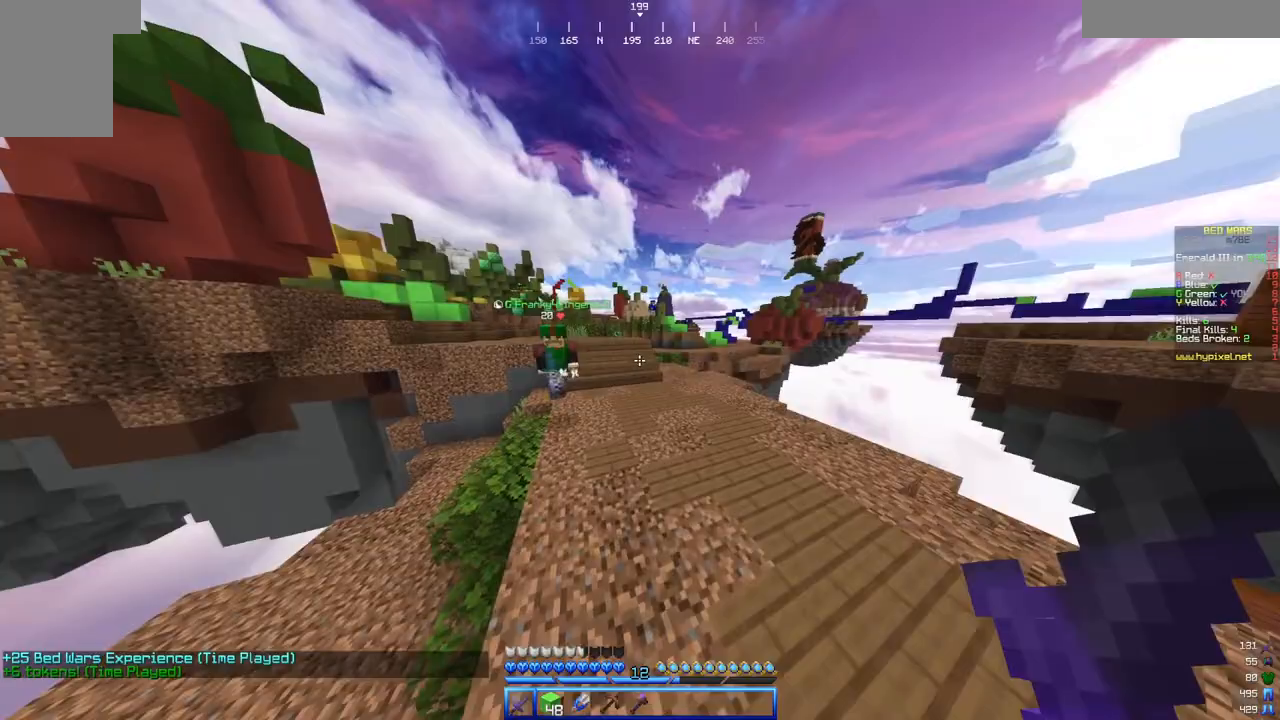
{"keys": ["w"], "mouse": [], "events": []}
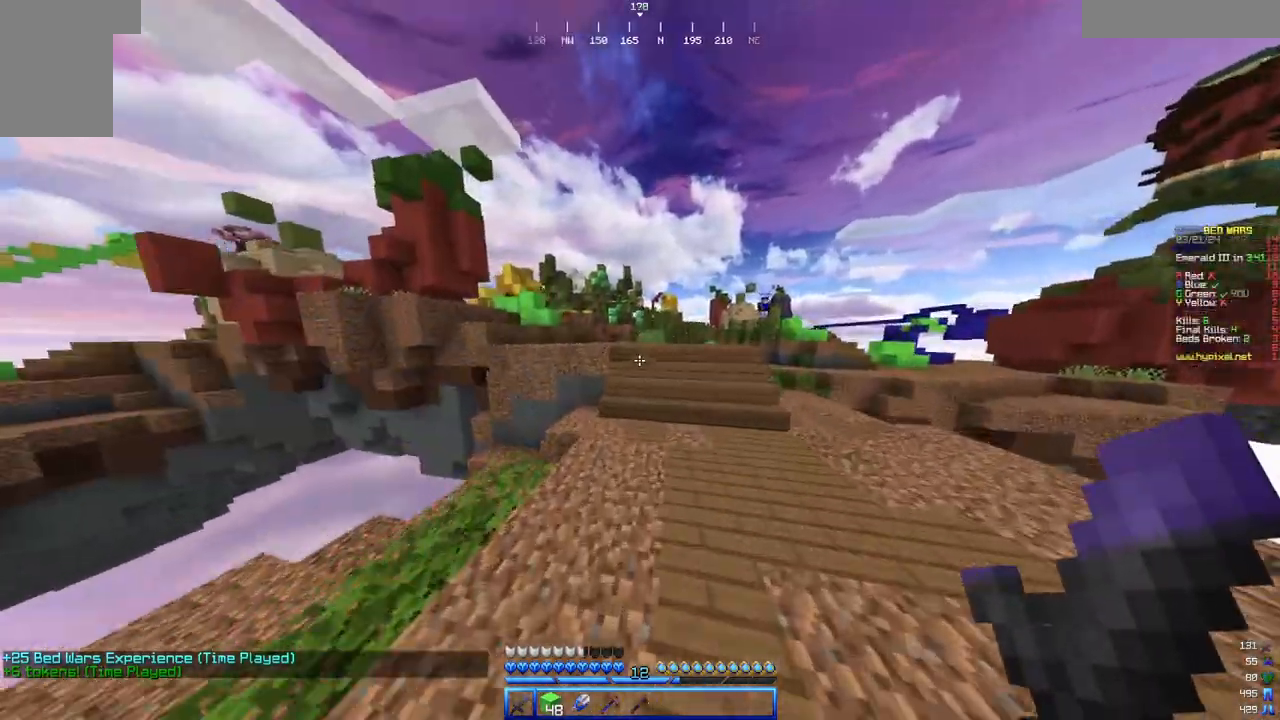
{"keys": ["w"], "mouse": [], "events": [[133, "a", "down"], [333, "a", "up"]]}
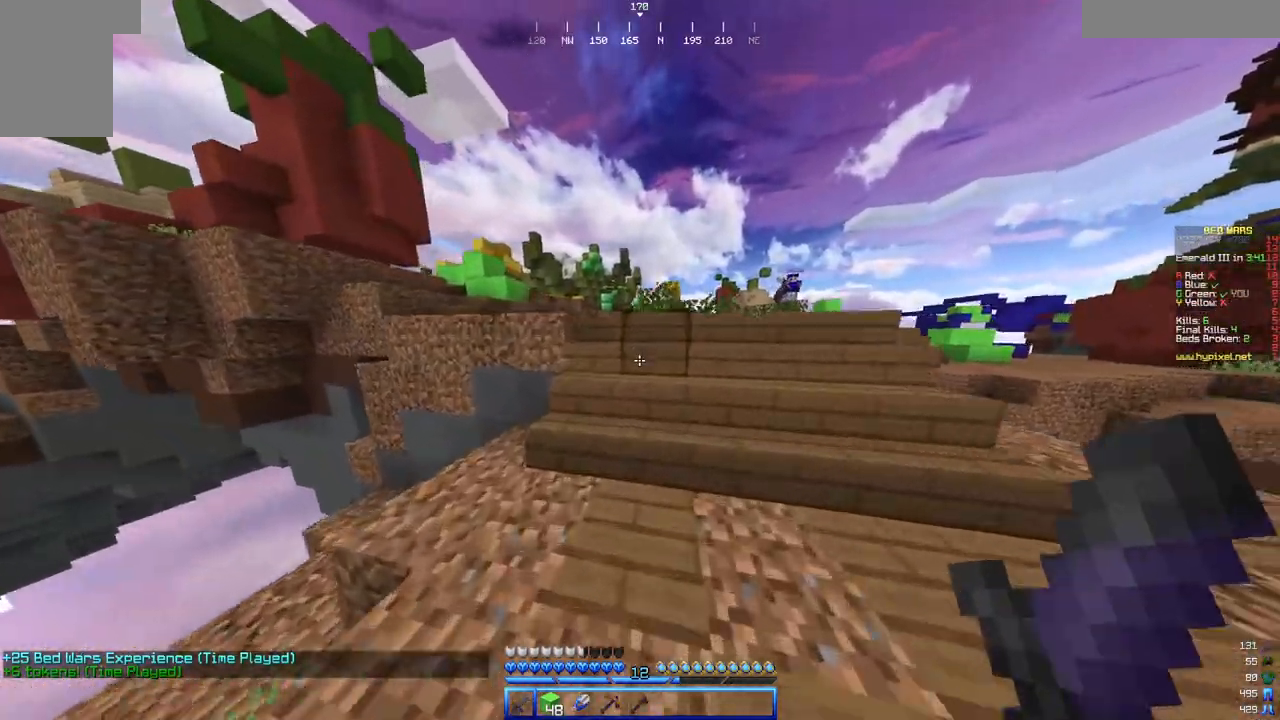
{"keys": ["a", "w"], "mouse": [], "events": [[300, "a", "down"]]}
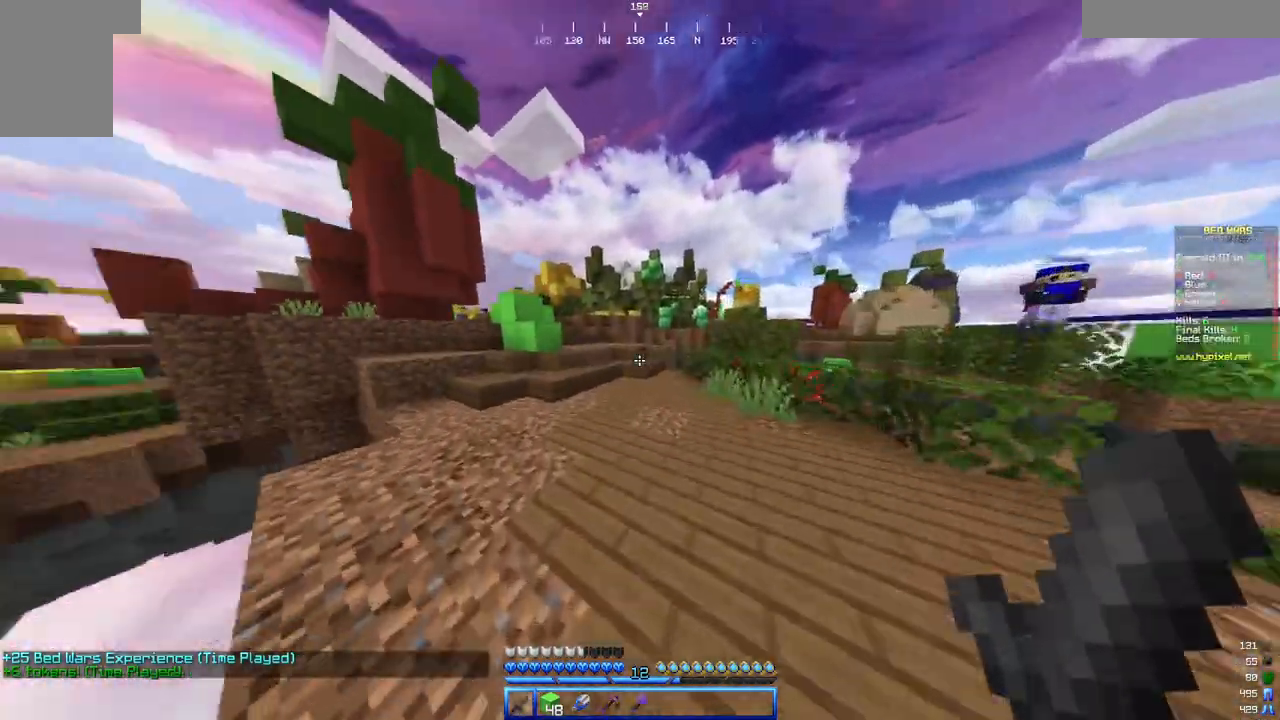
{"keys": ["w"], "mouse": [], "events": [[33, "a", "up"]]}
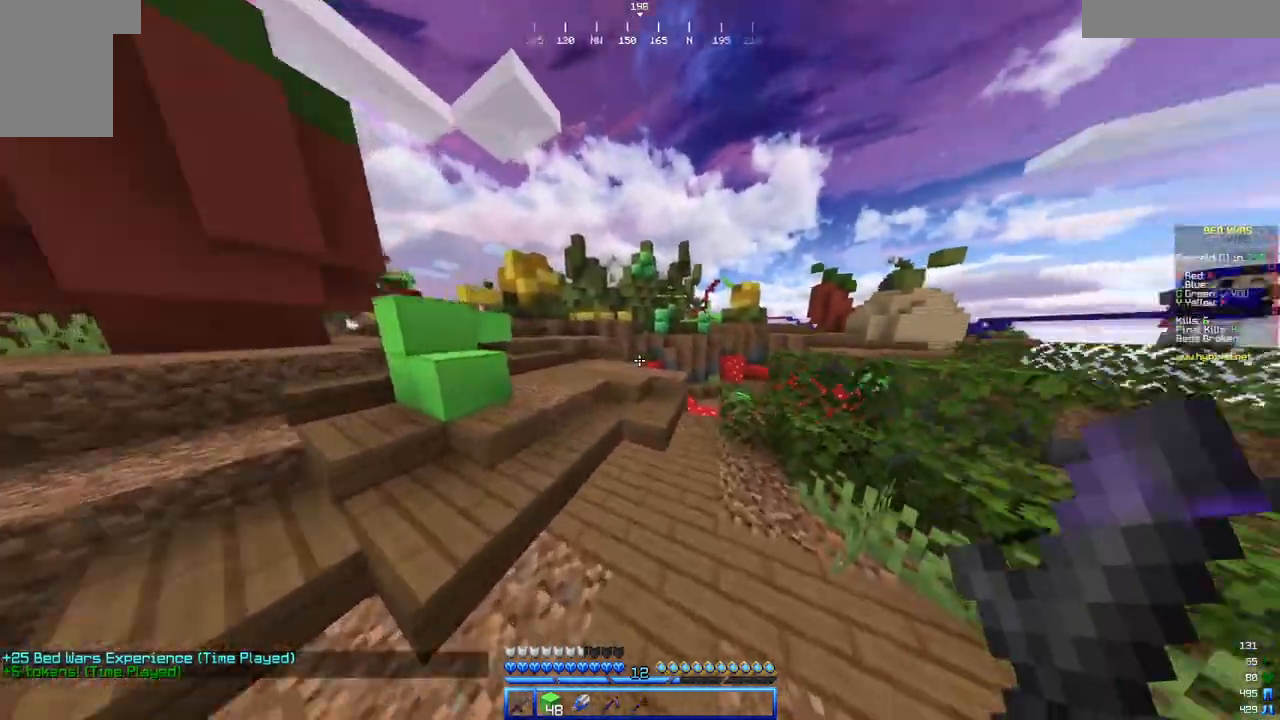
{"keys": ["w"], "mouse": [], "events": [[83, "a", "down"], [417, "a", "up"]]}
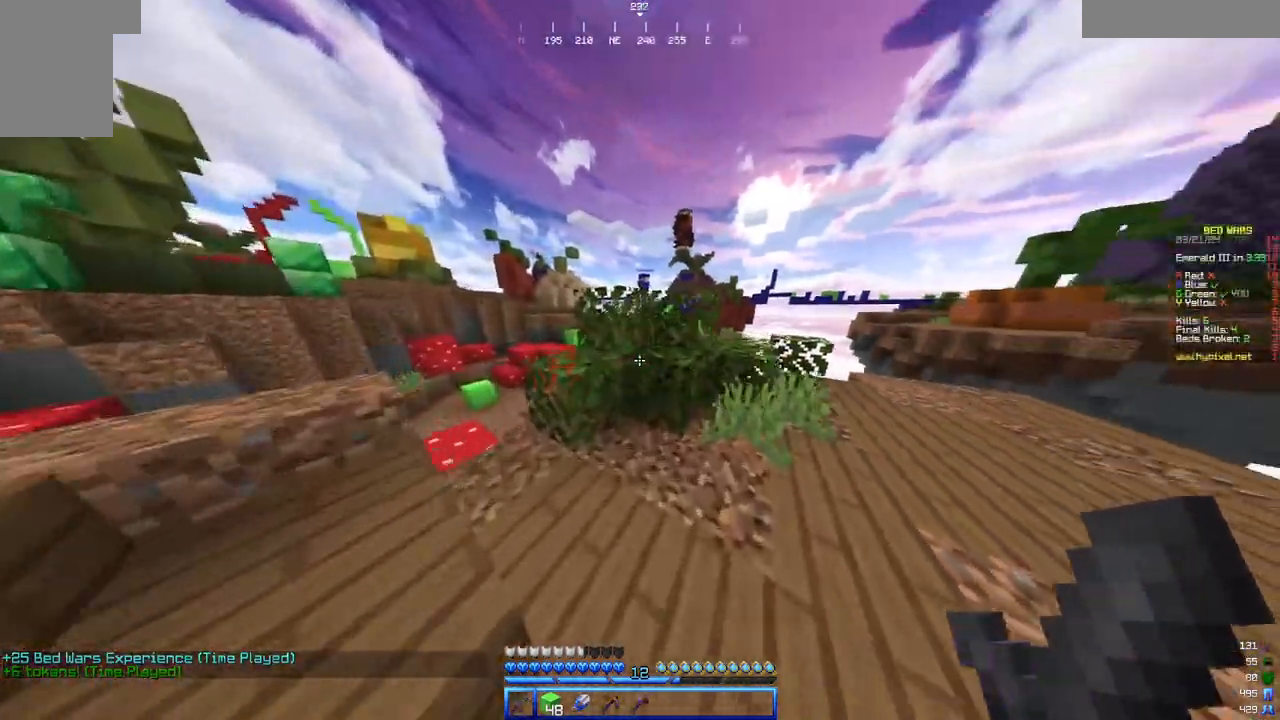
{"keys": ["d", "w"], "mouse": [], "events": [[183, "d", "down"]]}